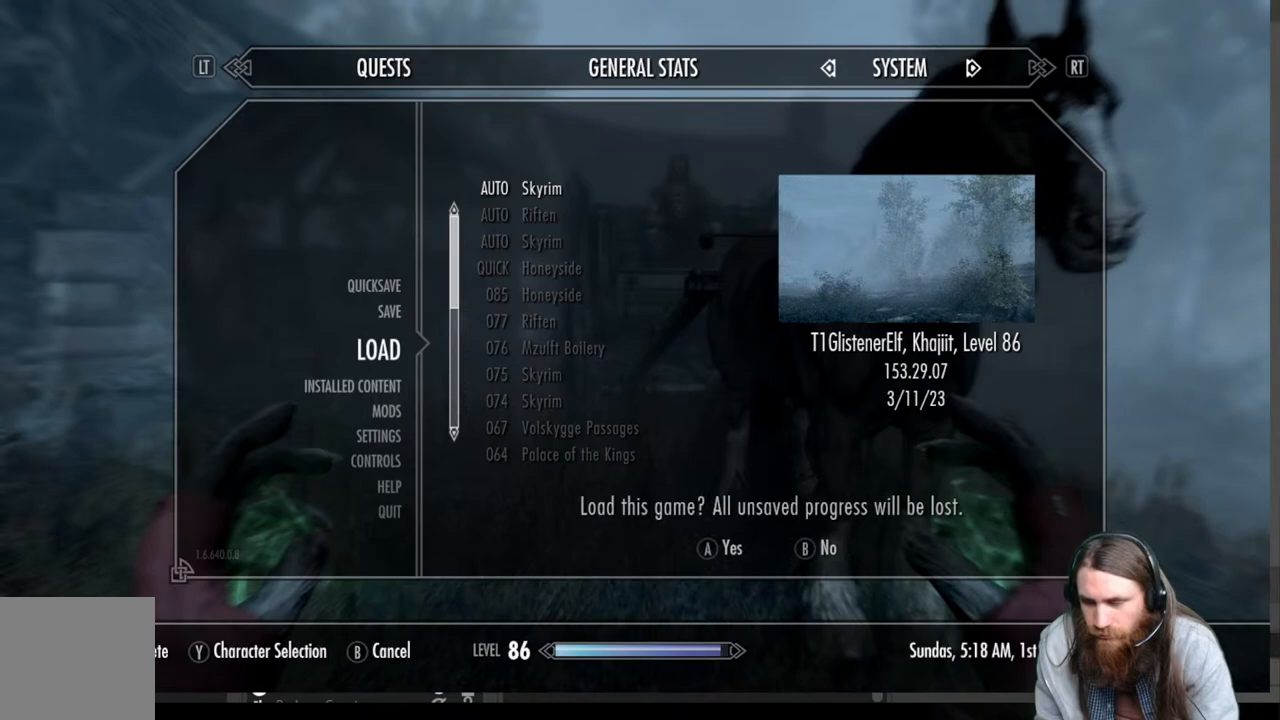
Gameplay with a controller (Xbox layout); each line is a JSON object with the inputs held at the frame after it. "events" lists button and stick changes between this image and that frame as [ms after this image, input, new state], when the widget could be followed in between. Not read: R3.
{"buttons": ["A"], "left_stick": "center", "right_stick": "center", "events": [[417, "A", "down"]]}
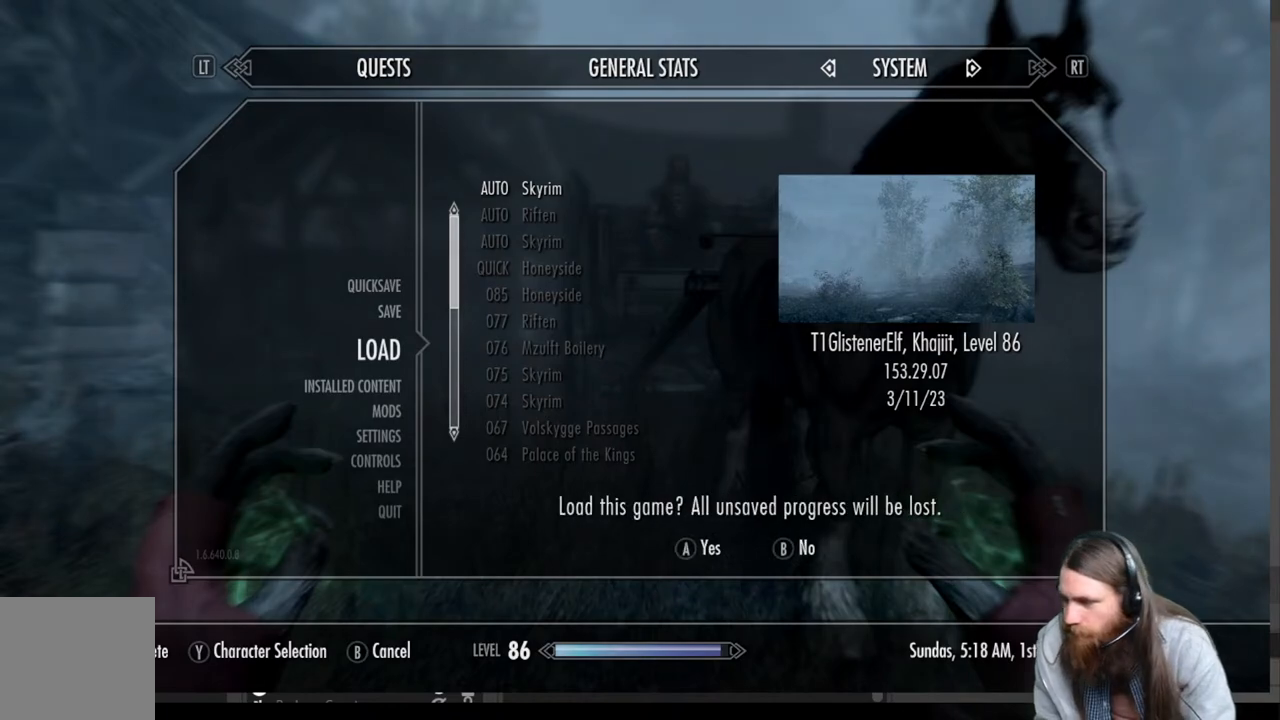
{"buttons": [], "left_stick": "center", "right_stick": "center", "events": [[133, "A", "up"]]}
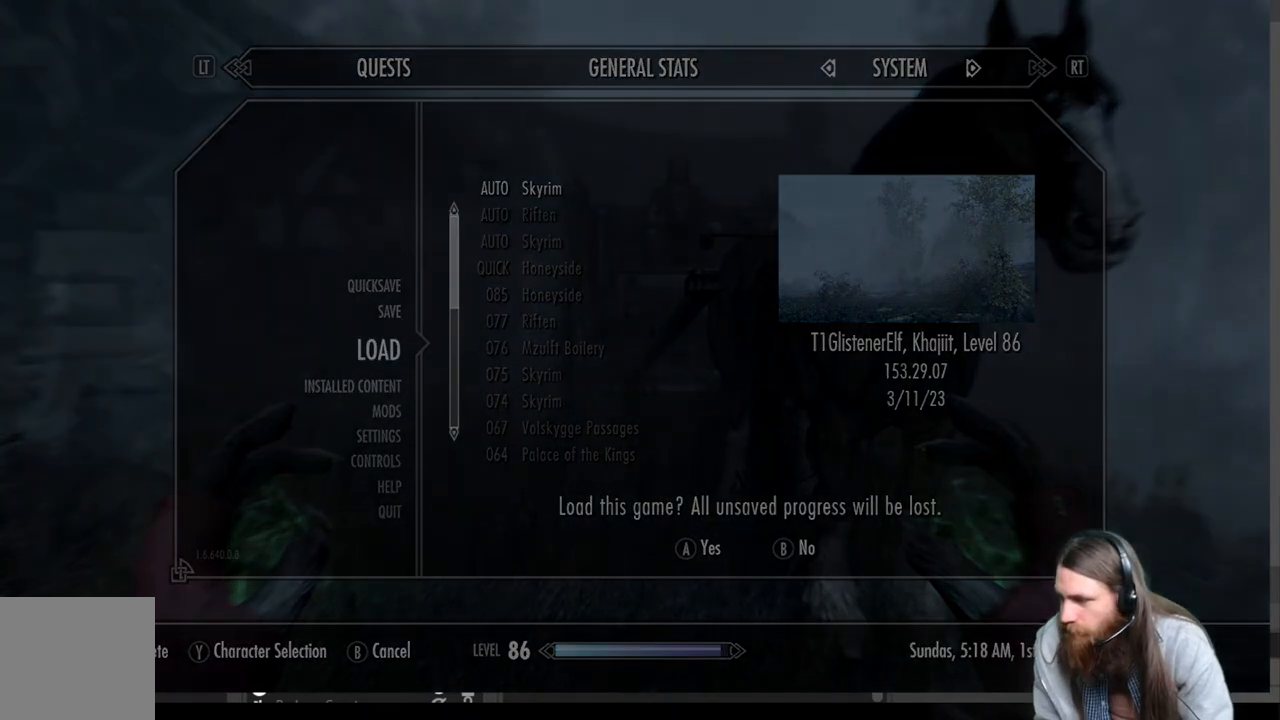
{"buttons": [], "left_stick": "center", "right_stick": "center", "events": []}
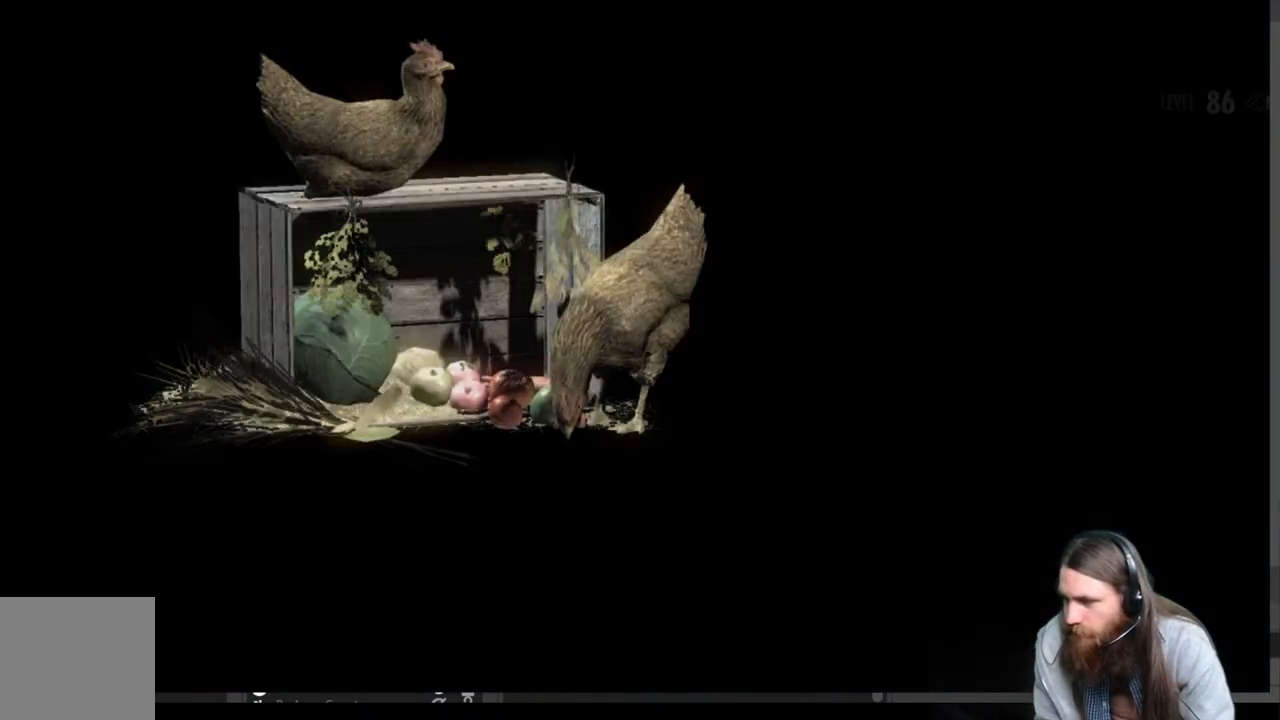
{"buttons": [], "left_stick": "center", "right_stick": "center", "events": []}
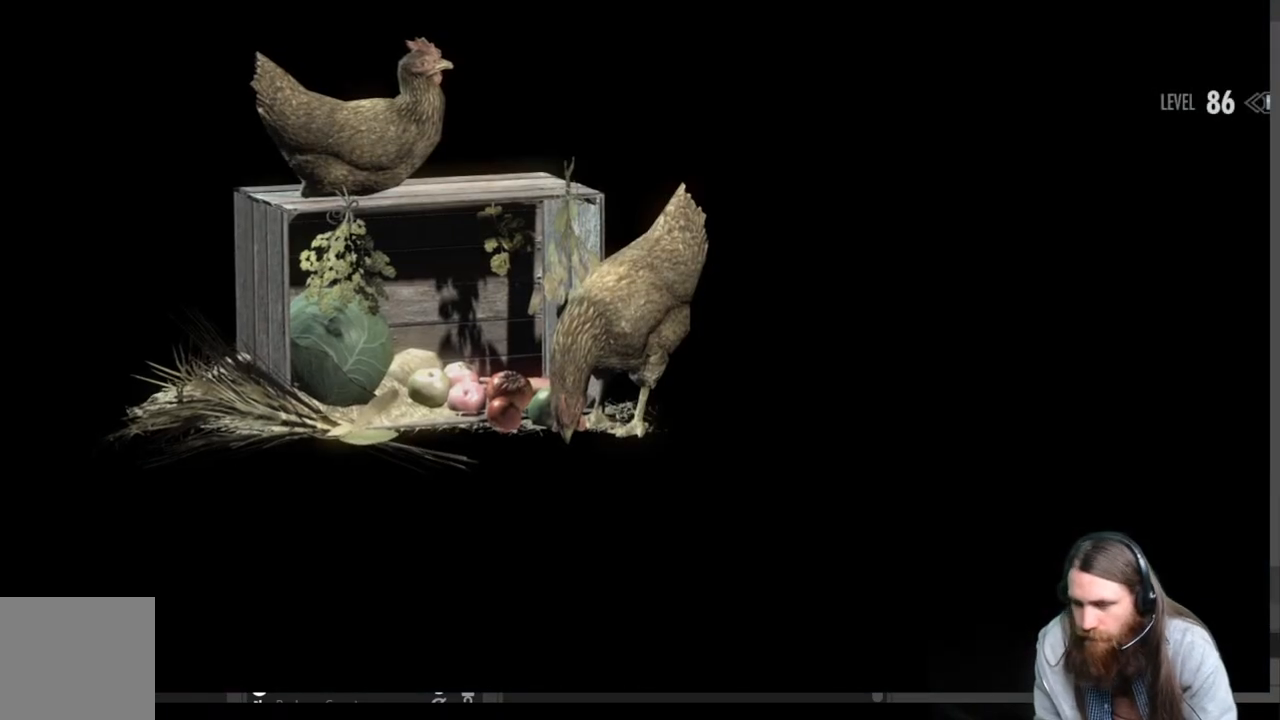
{"buttons": [], "left_stick": "center", "right_stick": "center", "events": []}
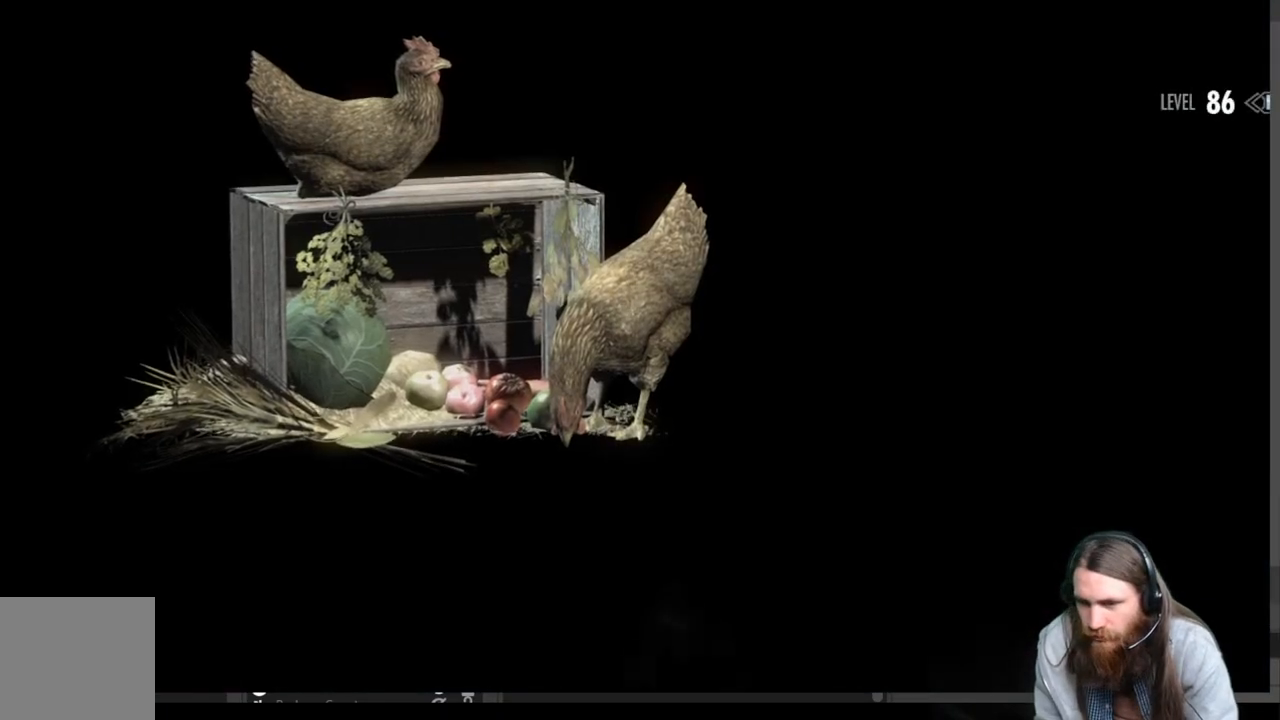
{"buttons": [], "left_stick": "center", "right_stick": "center", "events": []}
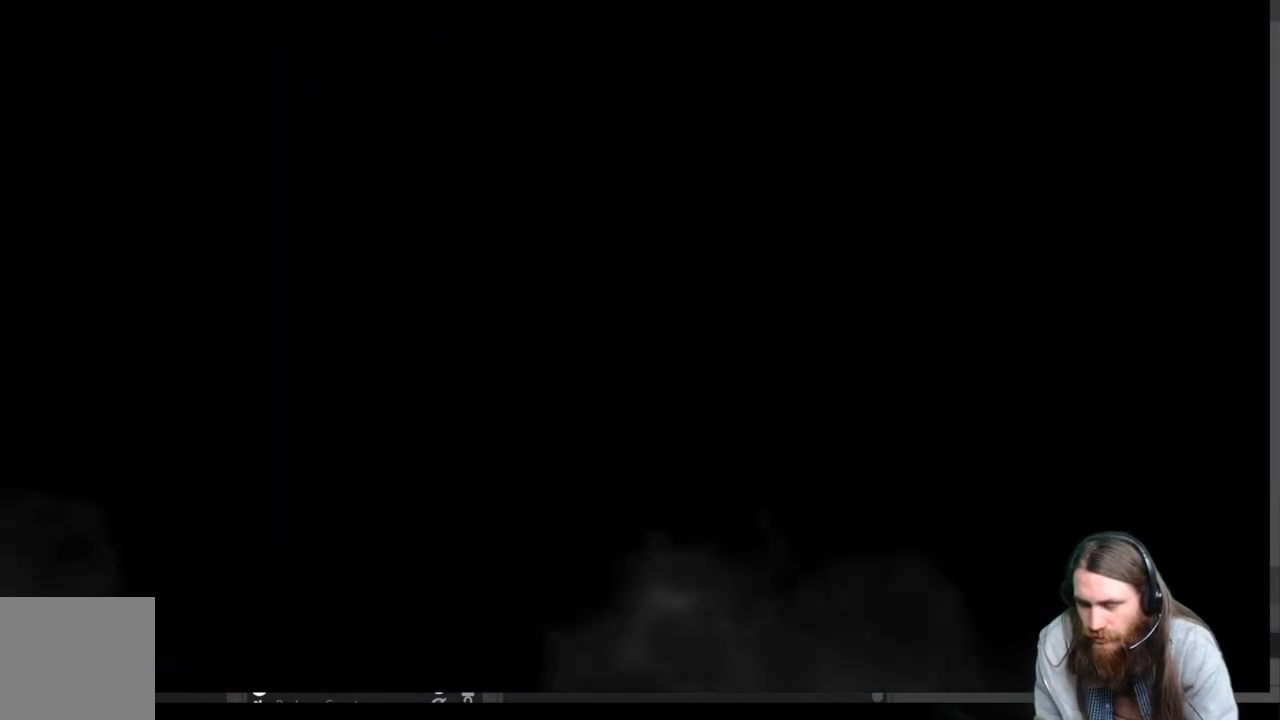
{"buttons": [], "left_stick": "center", "right_stick": "center", "events": []}
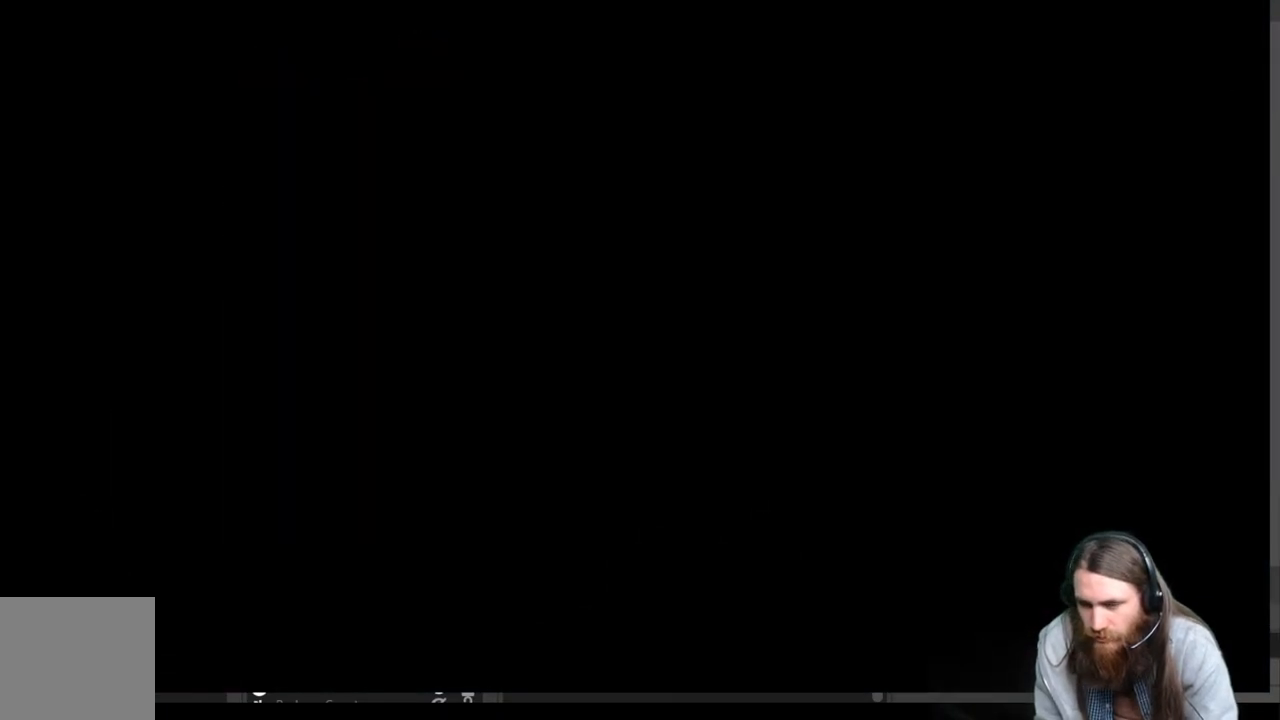
{"buttons": [], "left_stick": "center", "right_stick": "center", "events": []}
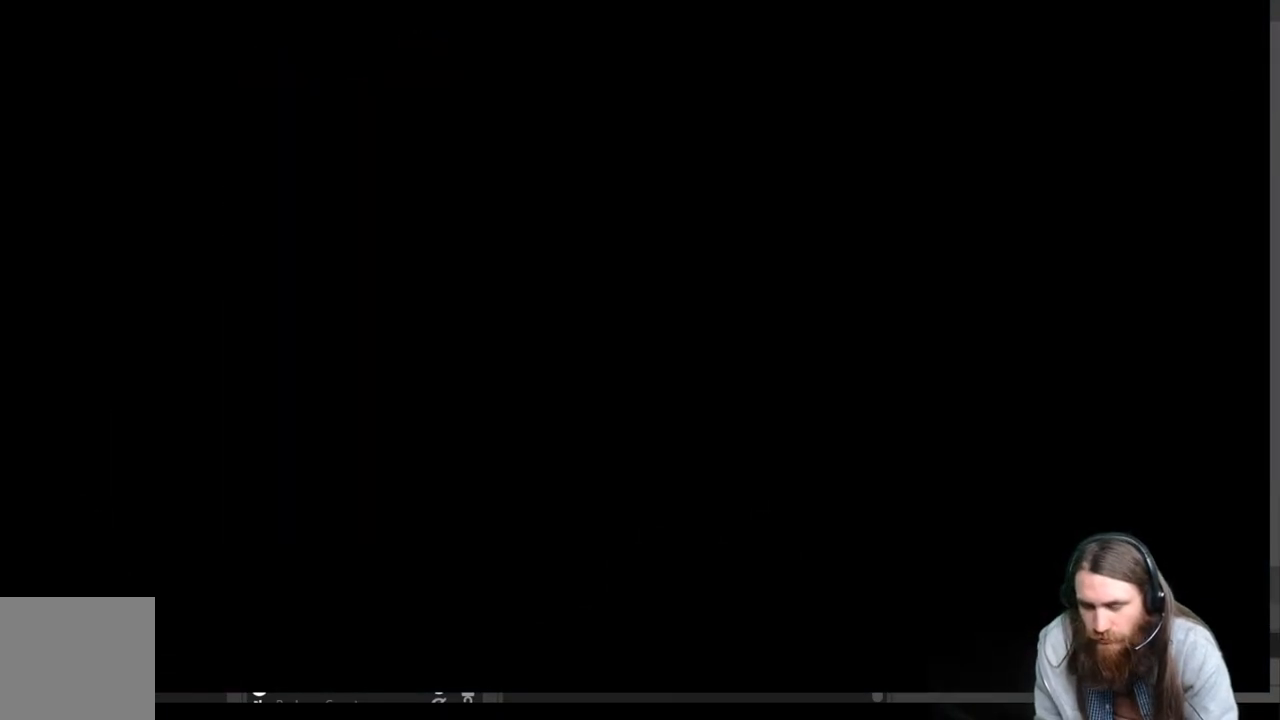
{"buttons": [], "left_stick": "center", "right_stick": "center", "events": []}
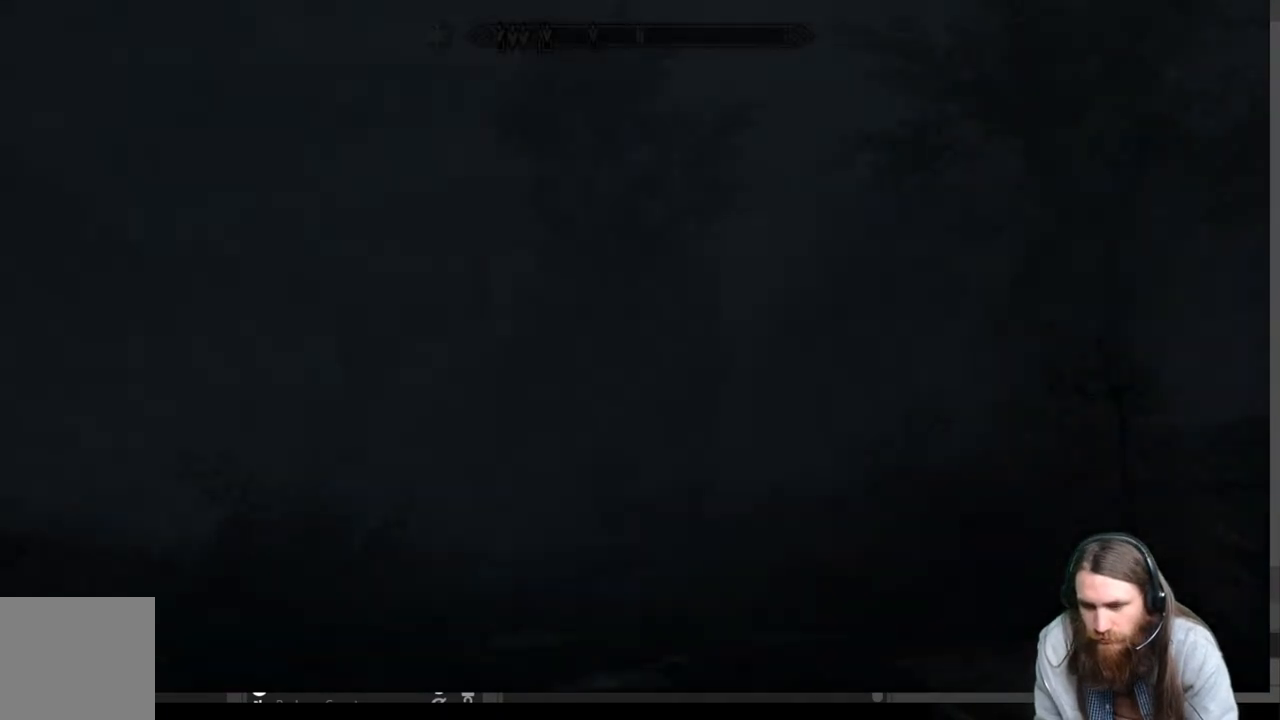
{"buttons": [], "left_stick": "center", "right_stick": "center", "events": []}
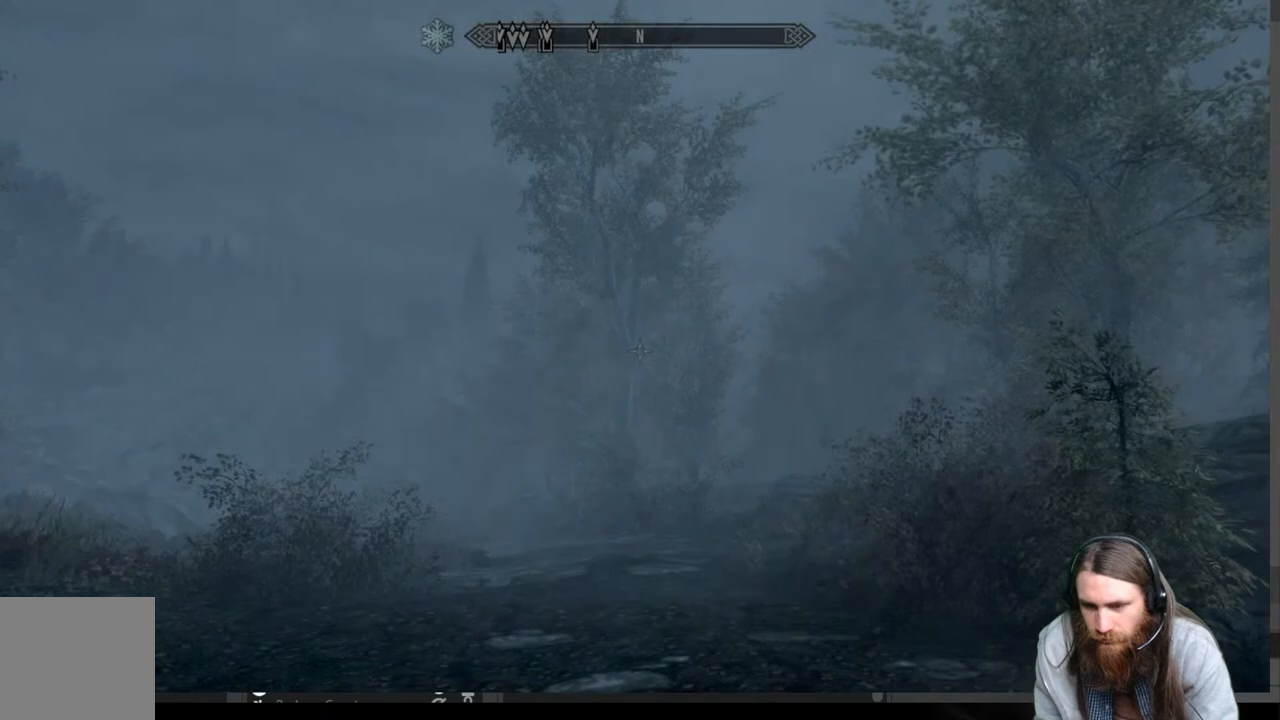
{"buttons": [], "left_stick": "center", "right_stick": "center", "events": [[50, "START", "down"], [283, "START", "up"]]}
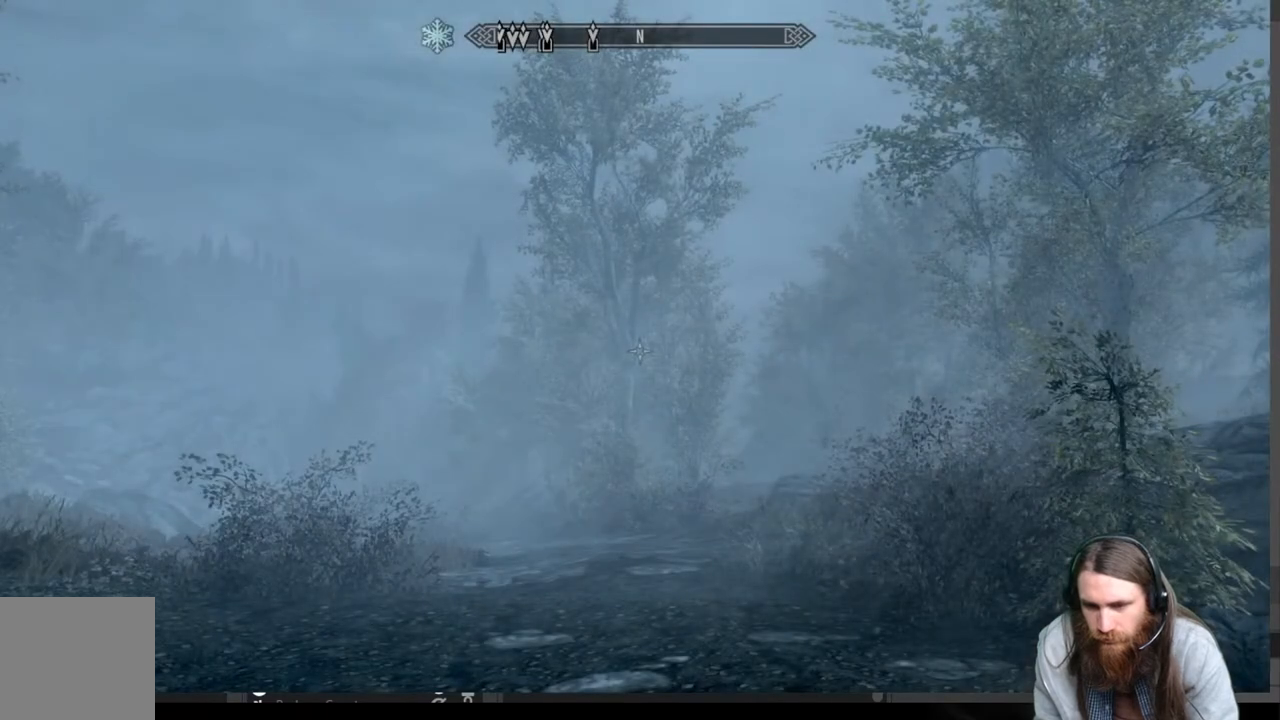
{"buttons": [], "left_stick": "center", "right_stick": "center", "events": [[67, "START", "down"], [233, "START", "up"], [400, "DPAD_DOWN", "down"], [467, "DPAD_DOWN", "up"]]}
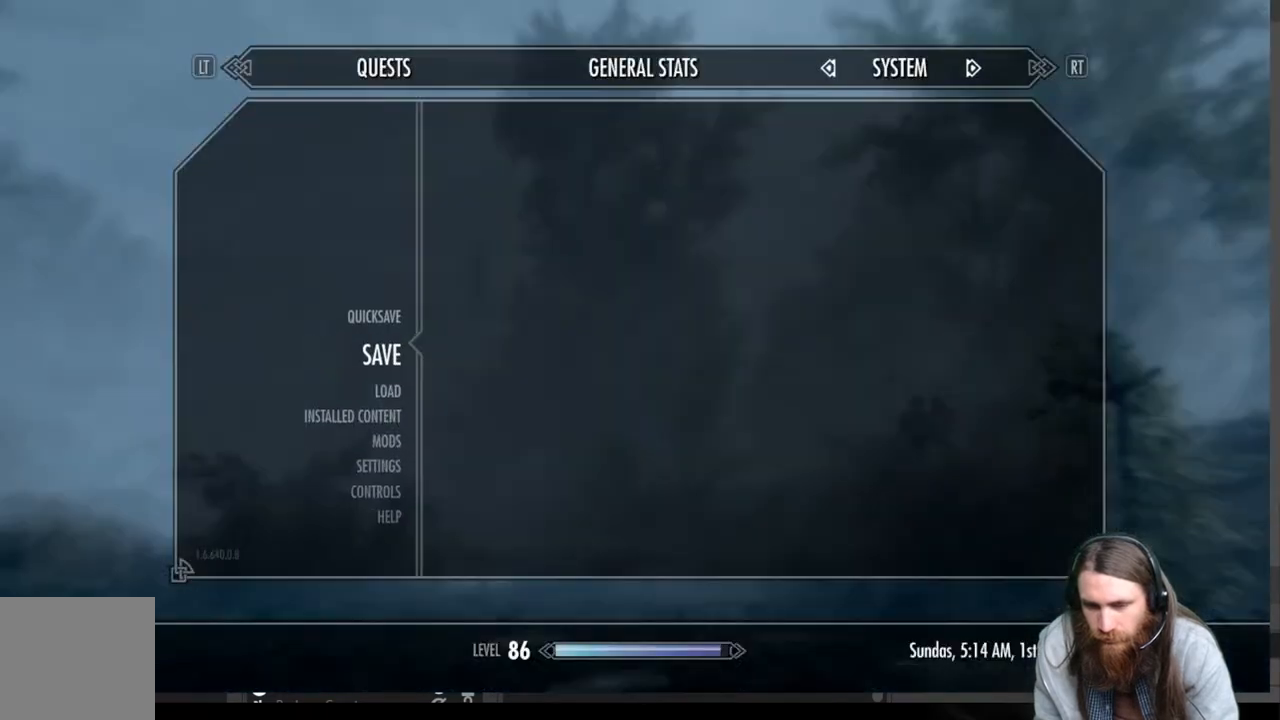
{"buttons": [], "left_stick": "center", "right_stick": "center", "events": [[67, "DPAD_DOWN", "down"], [167, "DPAD_DOWN", "up"], [233, "A", "down"], [350, "A", "up"]]}
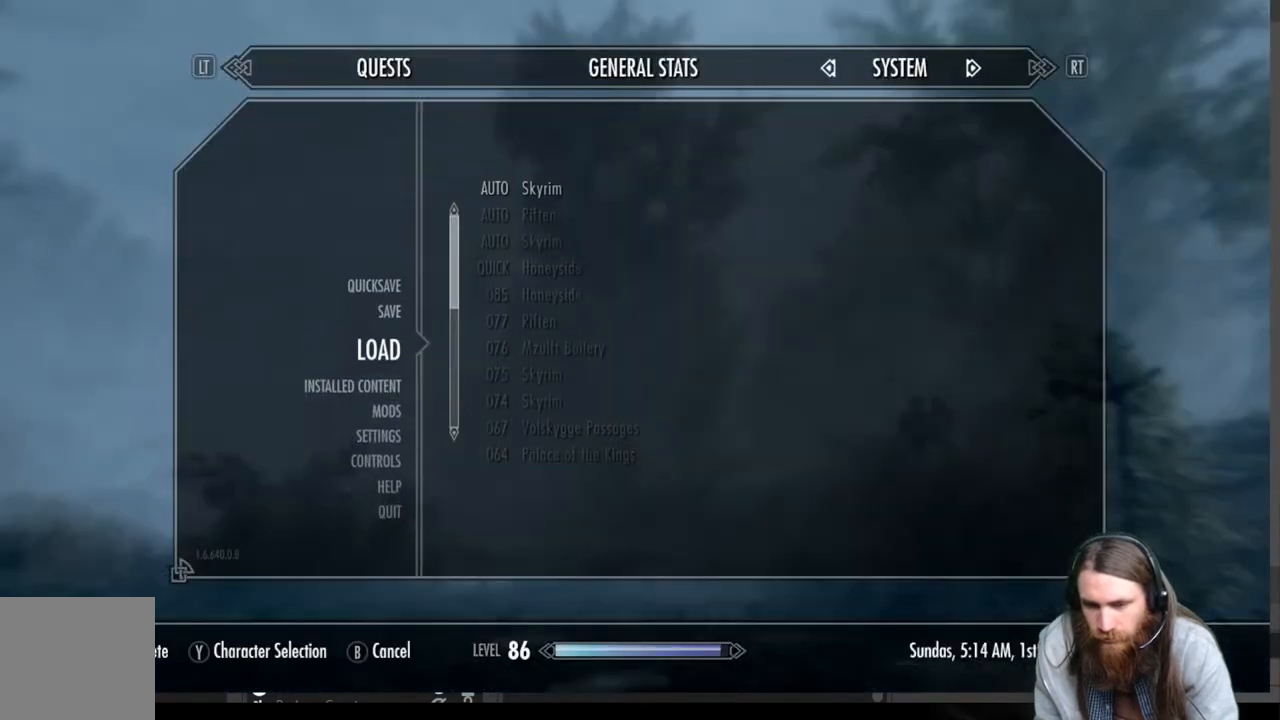
{"buttons": [], "left_stick": "center", "right_stick": "center", "events": [[367, "DPAD_DOWN", "down"], [483, "DPAD_DOWN", "up"]]}
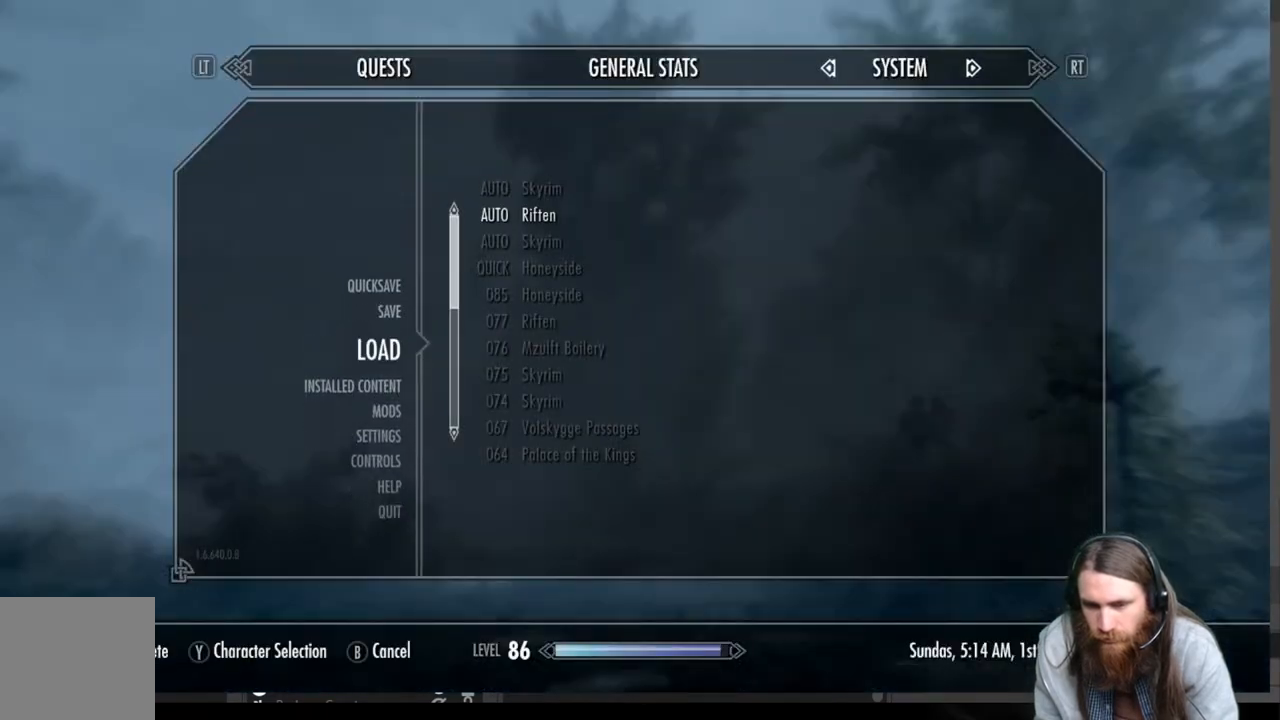
{"buttons": [], "left_stick": "center", "right_stick": "center", "events": [[50, "DPAD_DOWN", "down"], [167, "DPAD_DOWN", "up"]]}
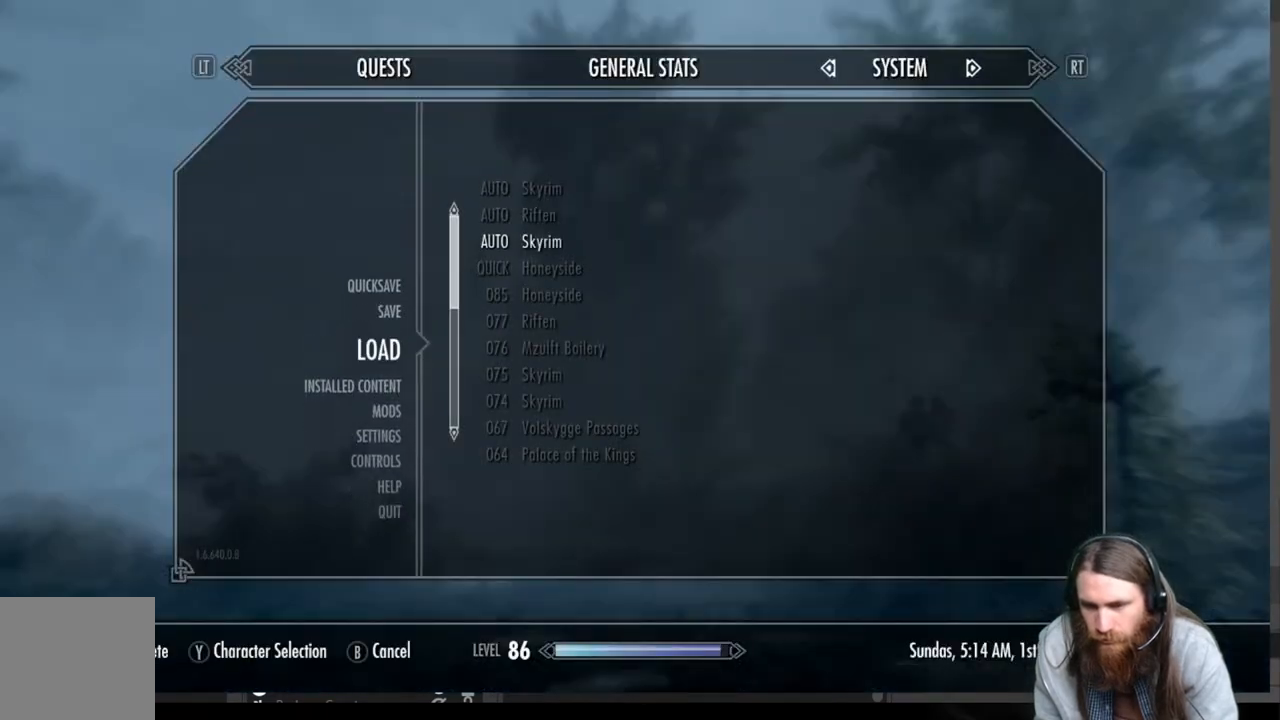
{"buttons": [], "left_stick": "center", "right_stick": "center", "events": []}
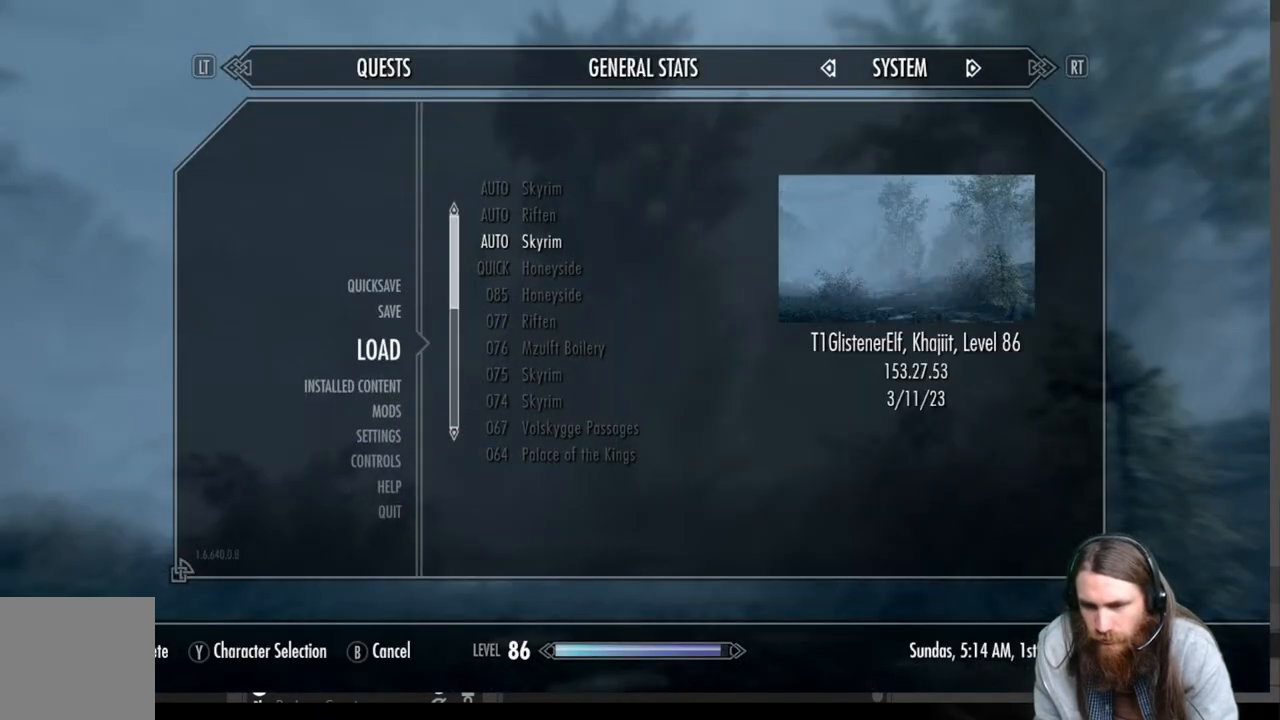
{"buttons": [], "left_stick": "center", "right_stick": "center", "events": [[83, "A", "down"], [300, "A", "up"]]}
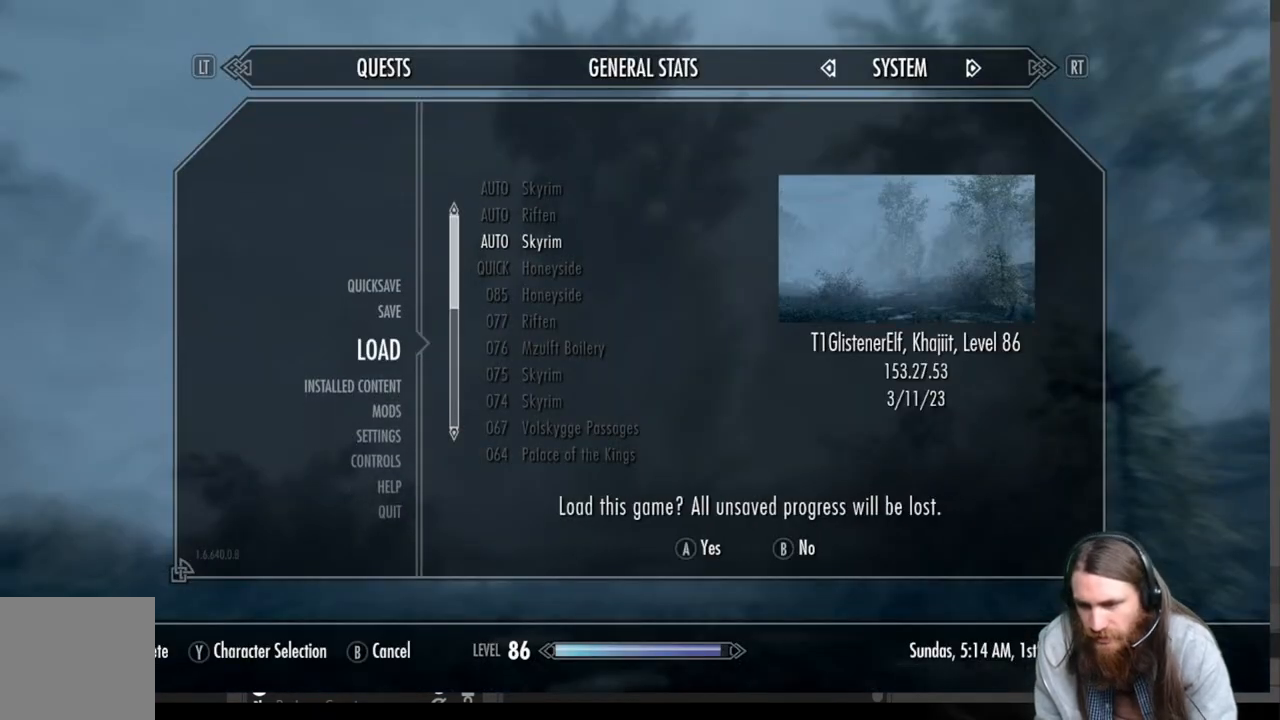
{"buttons": [], "left_stick": "center", "right_stick": "center", "events": [[150, "A", "down"], [317, "A", "up"]]}
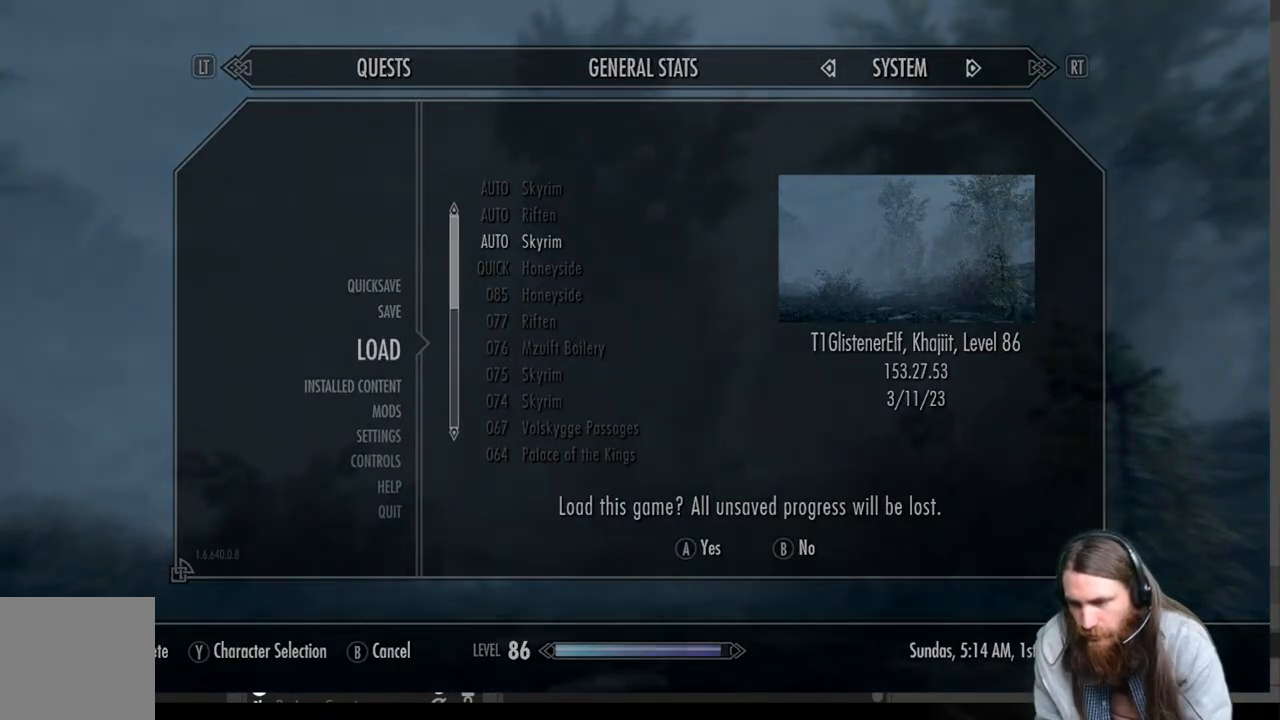
{"buttons": [], "left_stick": "center", "right_stick": "center", "events": []}
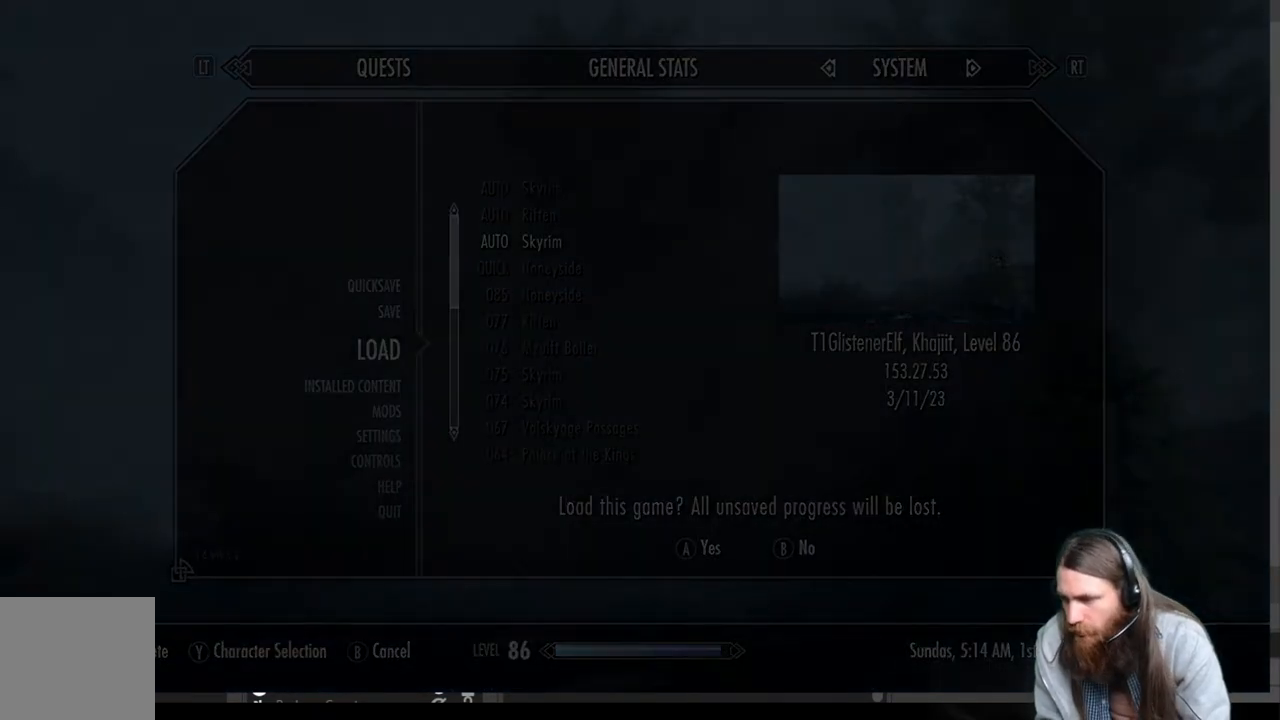
{"buttons": [], "left_stick": "center", "right_stick": "center", "events": []}
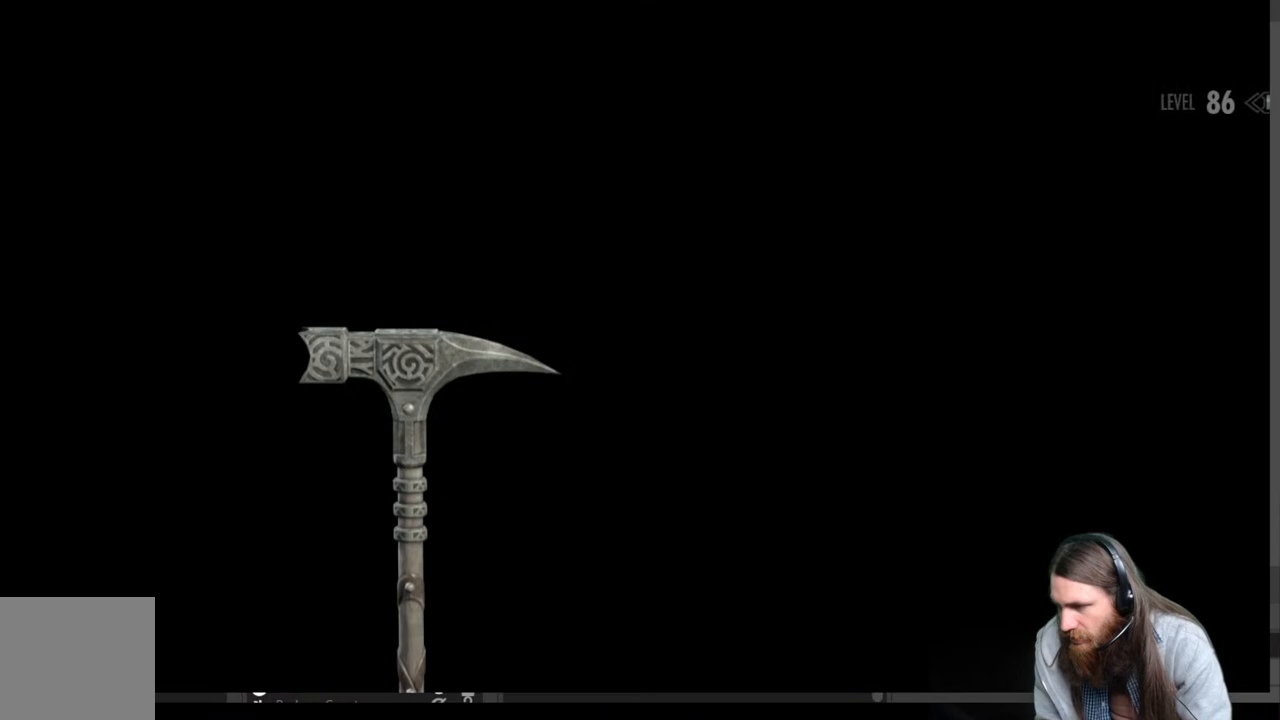
{"buttons": [], "left_stick": "center", "right_stick": "center", "events": []}
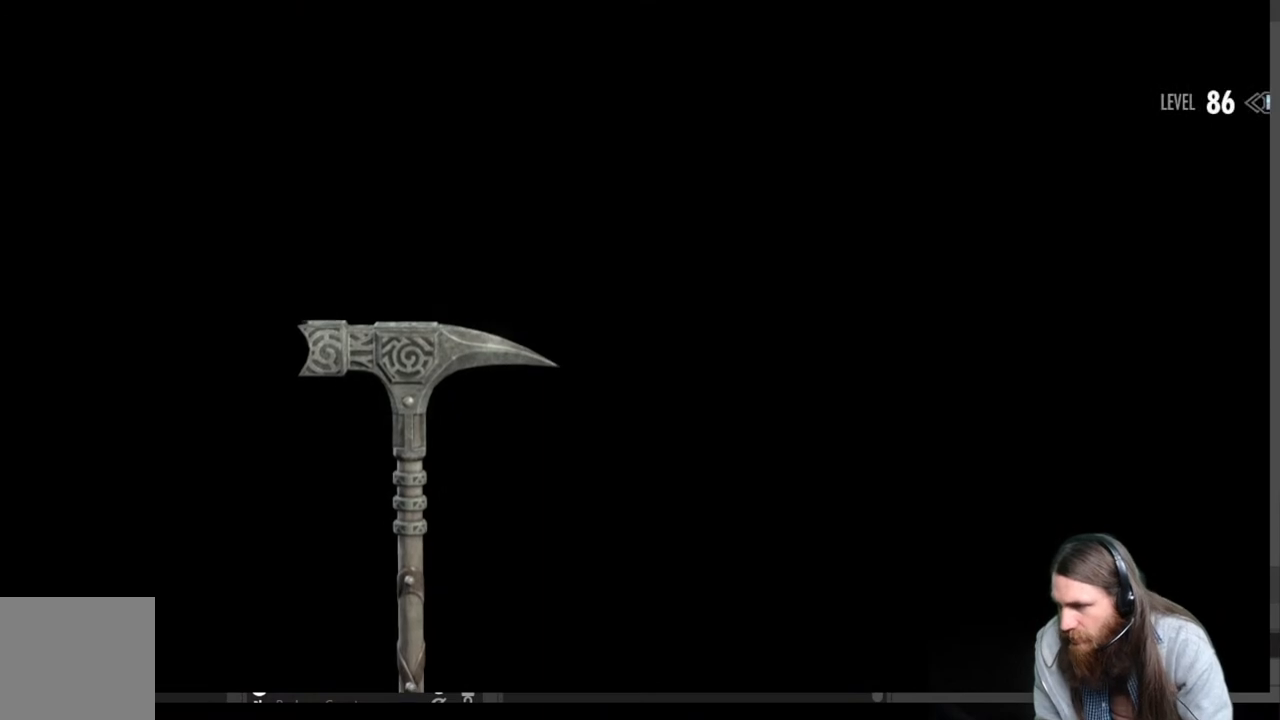
{"buttons": [], "left_stick": "center", "right_stick": "center", "events": []}
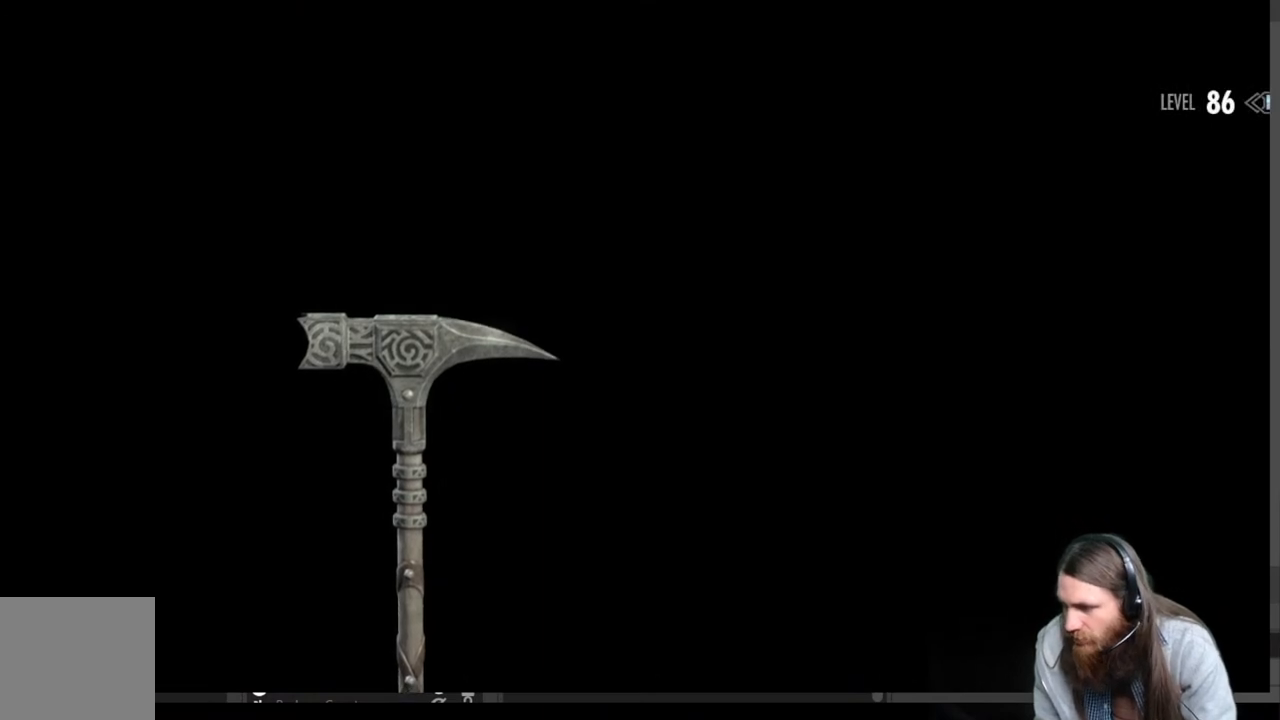
{"buttons": [], "left_stick": "center", "right_stick": "center", "events": []}
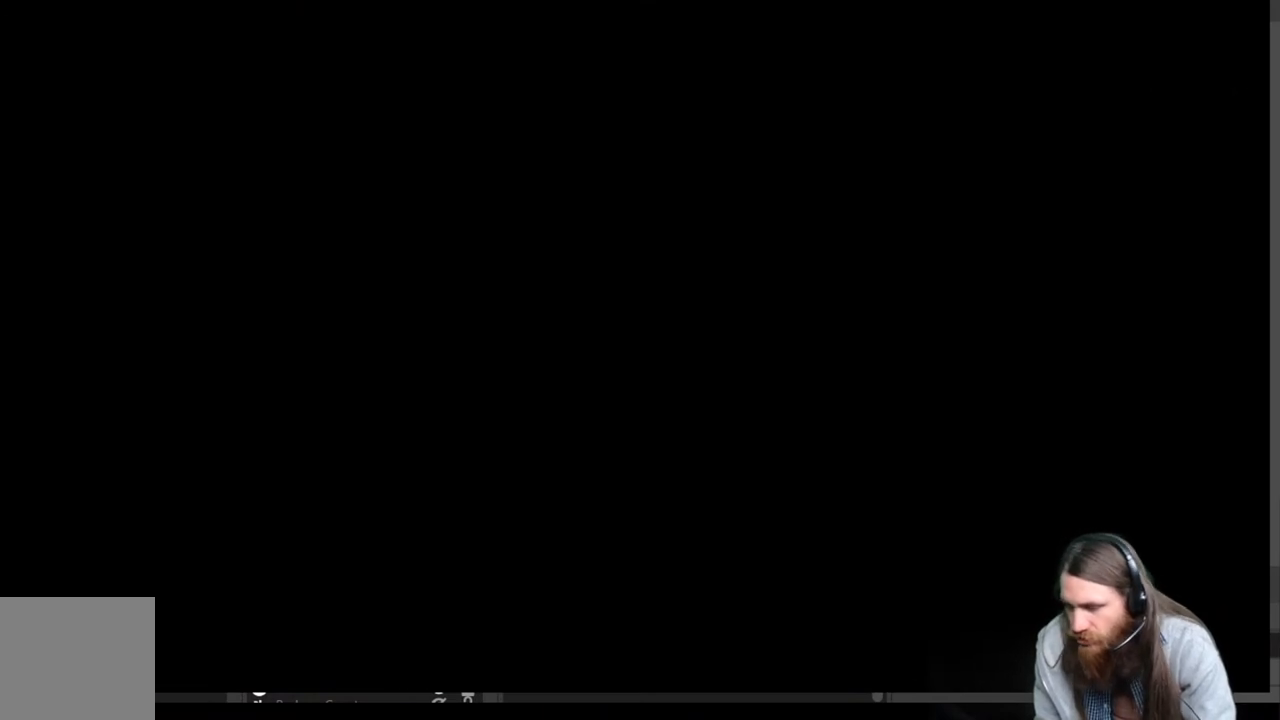
{"buttons": [], "left_stick": "center", "right_stick": "center", "events": []}
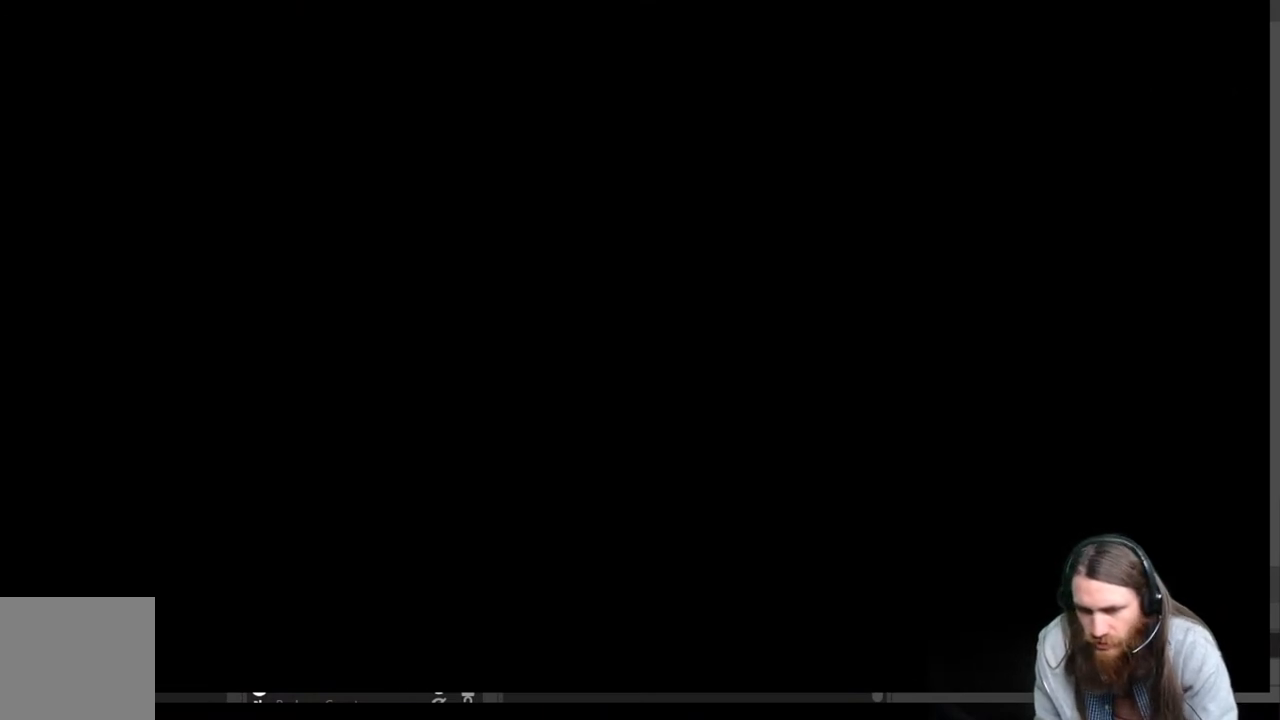
{"buttons": [], "left_stick": "center", "right_stick": "center", "events": []}
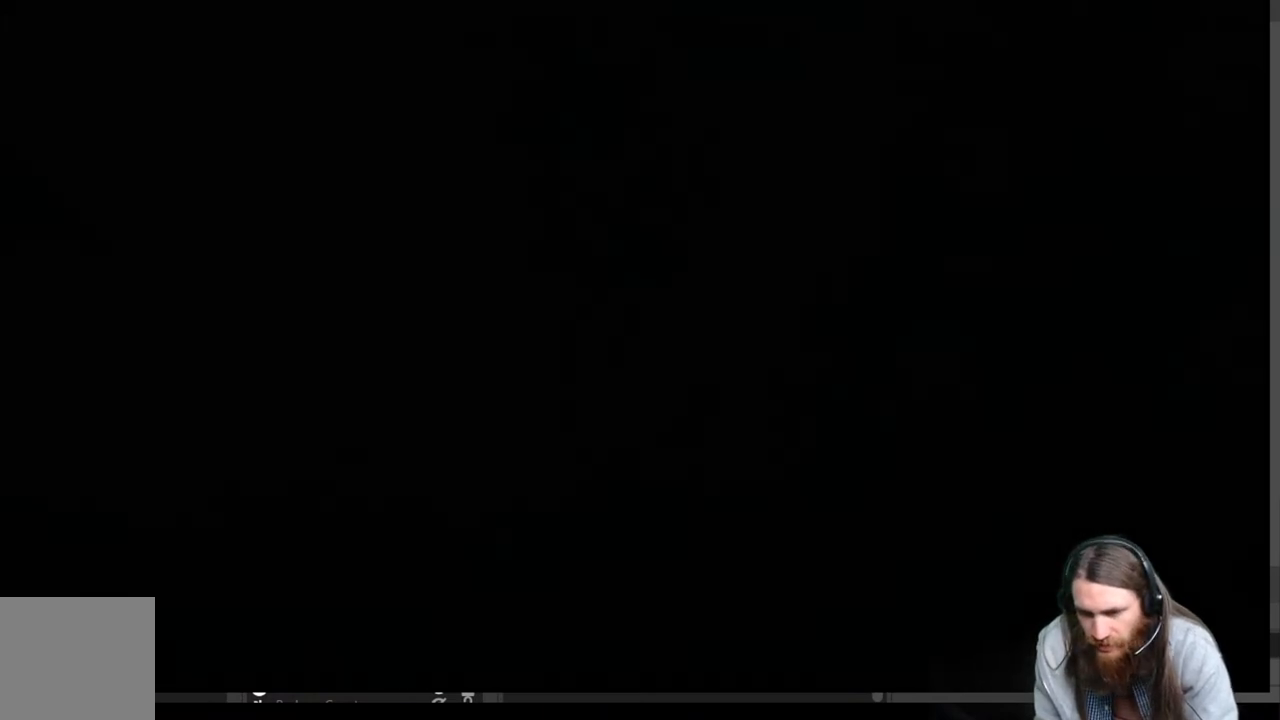
{"buttons": [], "left_stick": "center", "right_stick": "center", "events": []}
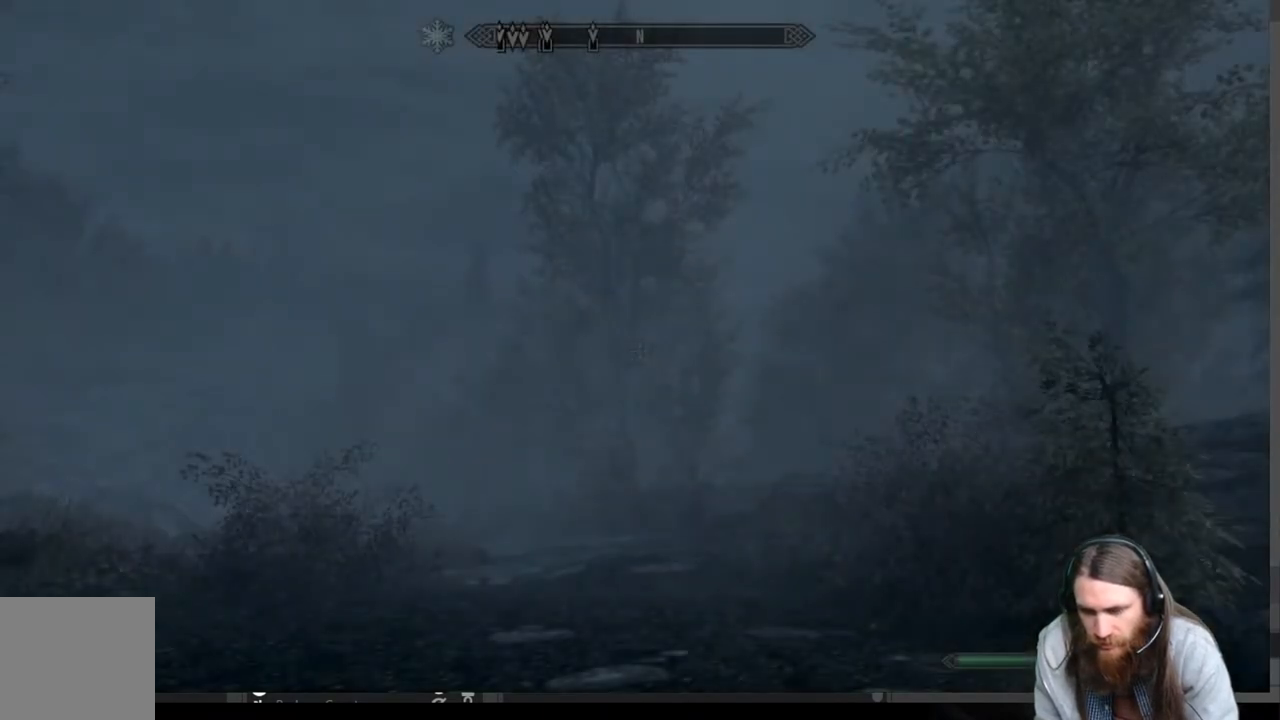
{"buttons": [], "left_stick": "center", "right_stick": "left", "events": [[233, "right_stick", "left"]]}
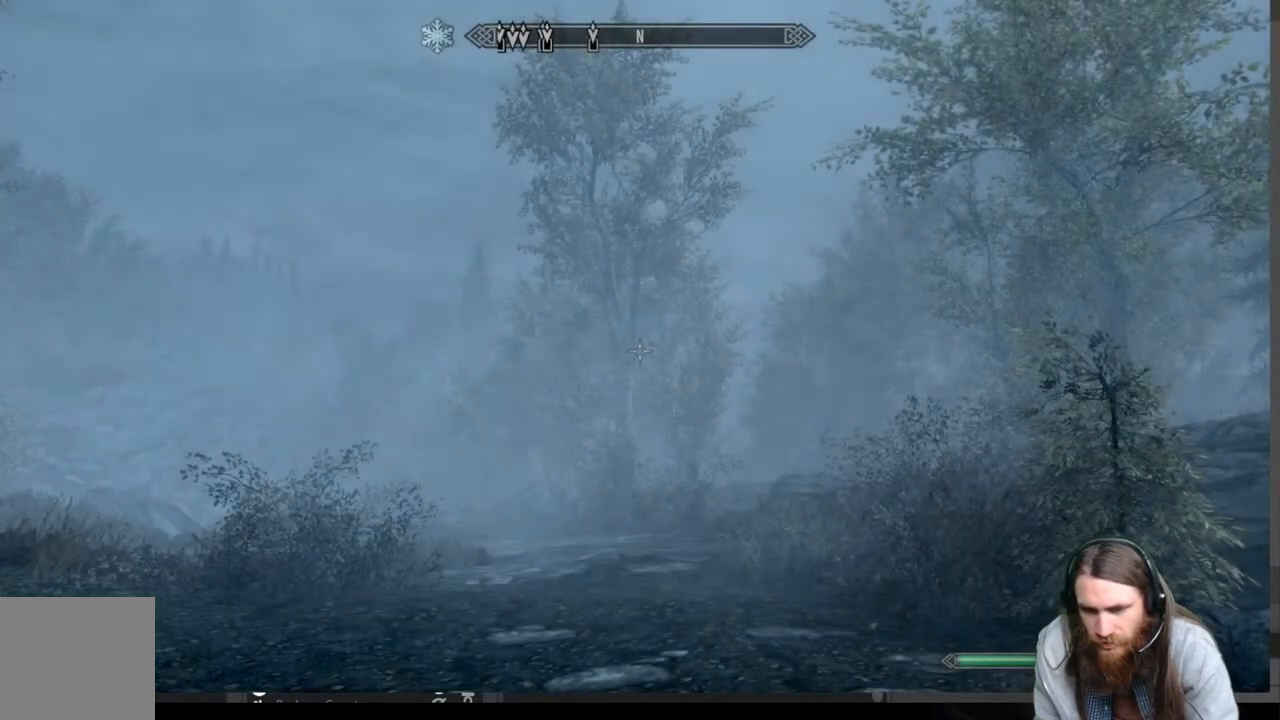
{"buttons": [], "left_stick": "up", "right_stick": "center", "events": [[283, "left_stick", "up"], [367, "right_stick", "center"]]}
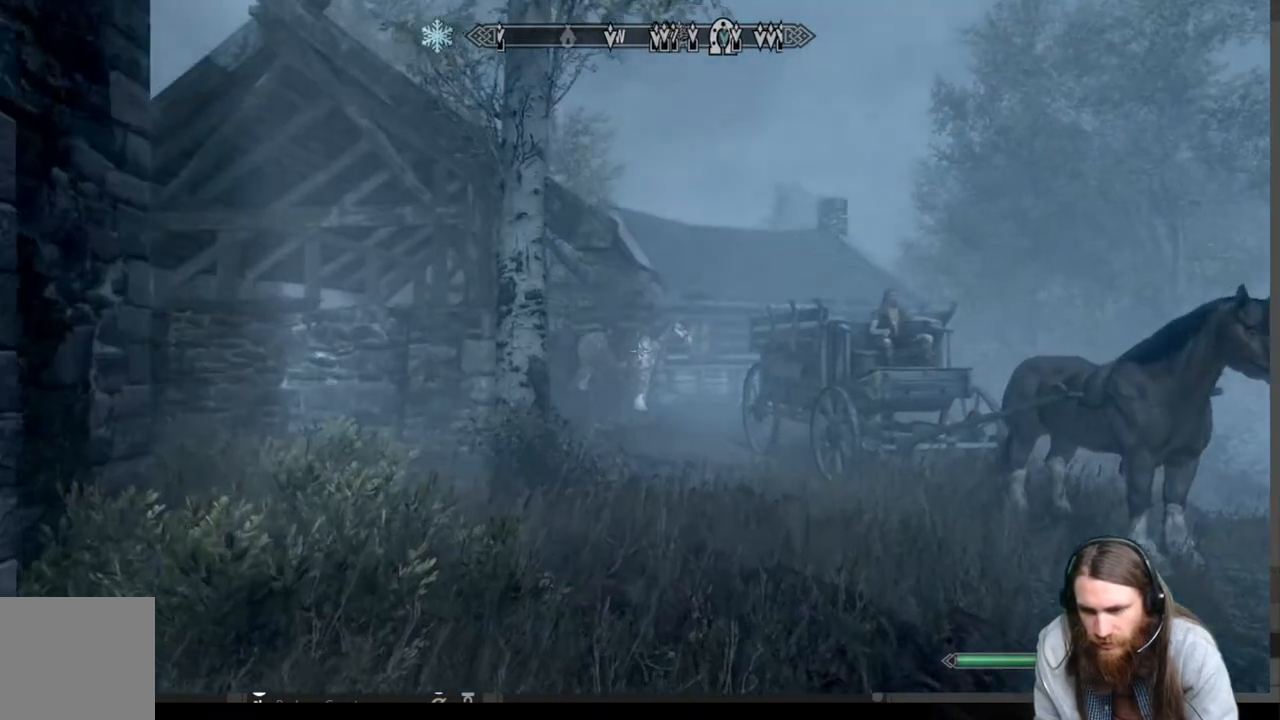
{"buttons": [], "left_stick": "up", "right_stick": "center", "events": []}